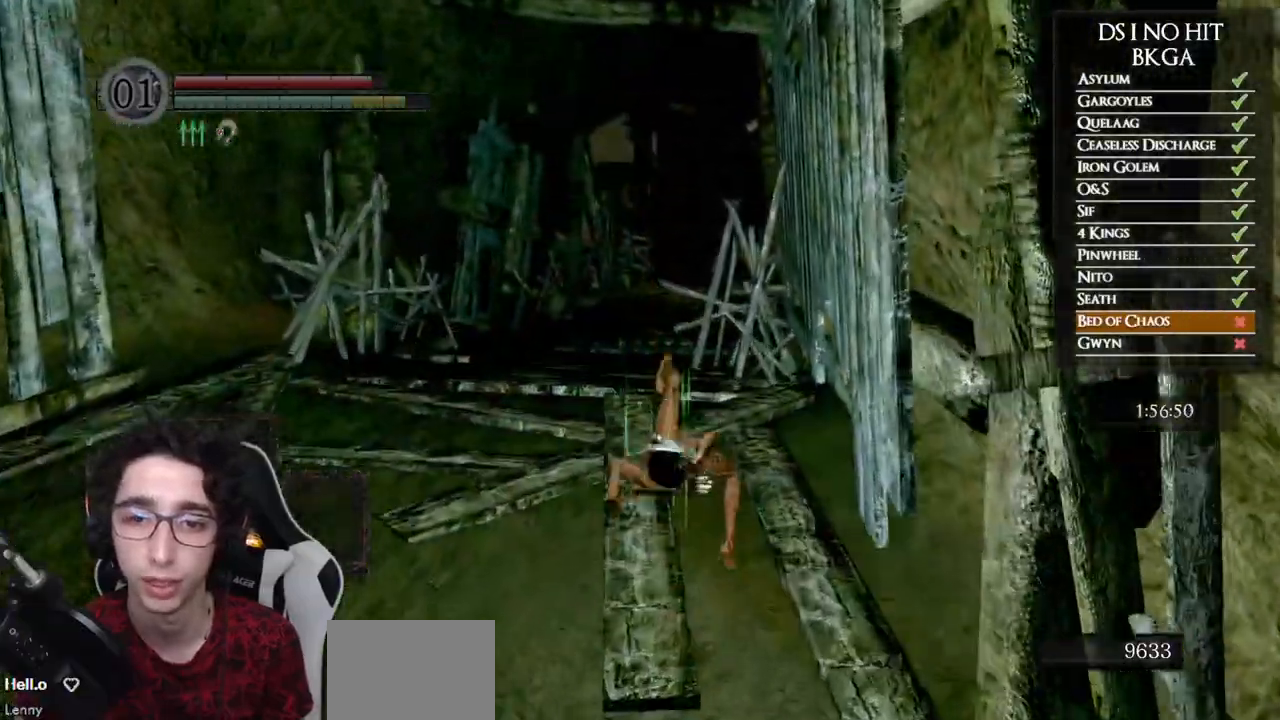
Gameplay with a controller (Xbox layout); each line is a JSON object with the inputs held at the frame after it. "events" lists button and stick changes between this image and that frame as [ms after this image, input, new state], when the widget could be followed in between.
{"buttons": ["B"], "left_stick": "up", "right_stick": "center", "events": [[100, "B", "down"]]}
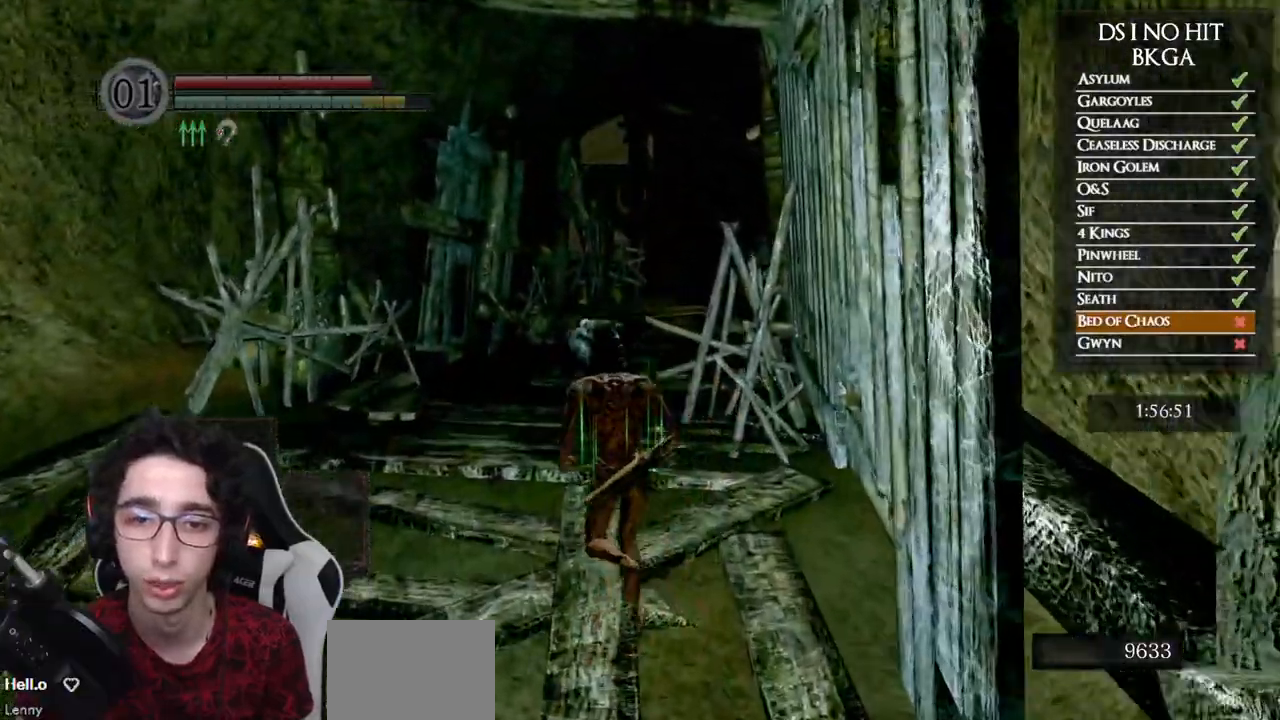
{"buttons": ["B"], "left_stick": "up", "right_stick": "center", "events": []}
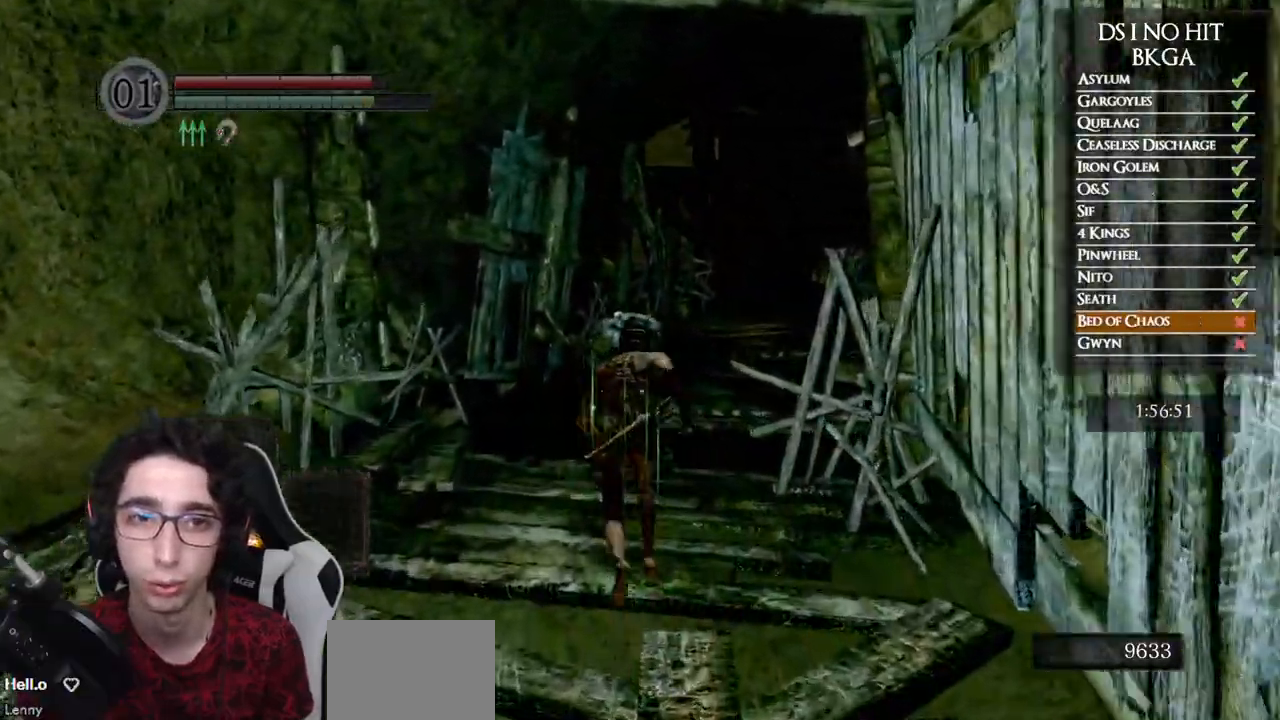
{"buttons": [], "left_stick": "up", "right_stick": "right", "events": [[350, "B", "up"], [483, "right_stick", "right"]]}
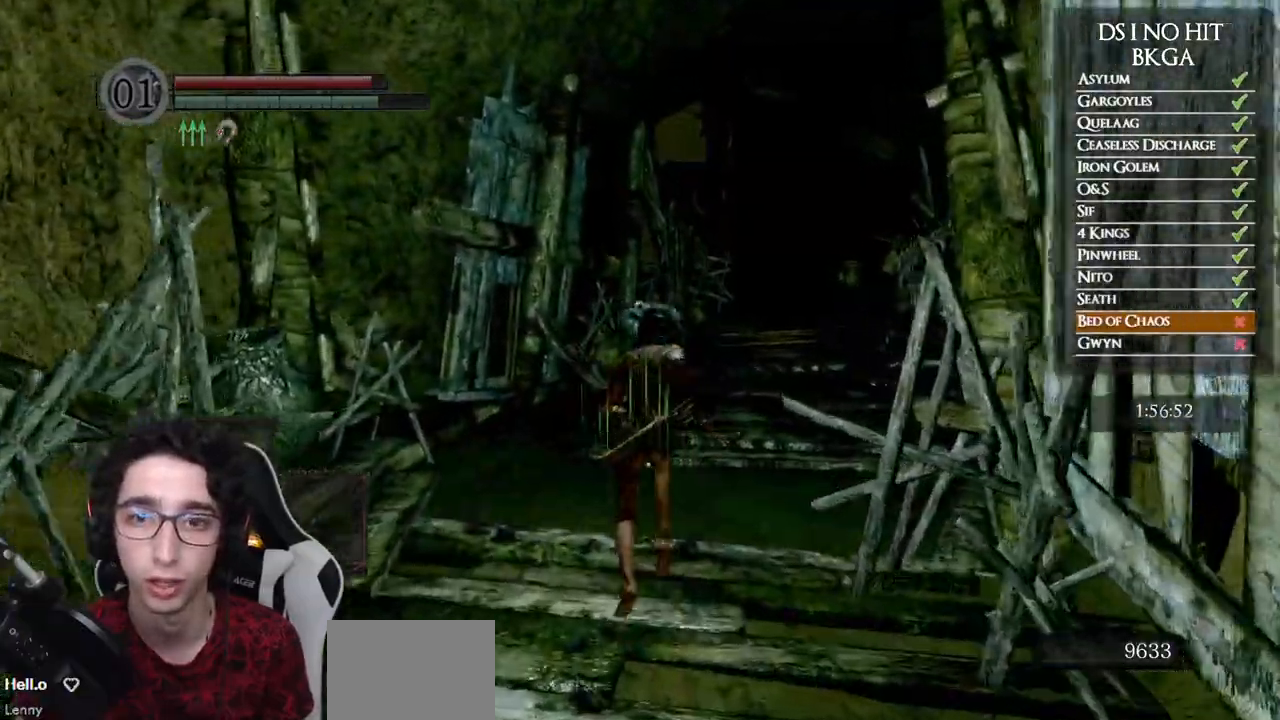
{"buttons": ["B"], "left_stick": "up", "right_stick": "center", "events": [[117, "right_stick", "center"], [217, "B", "down"]]}
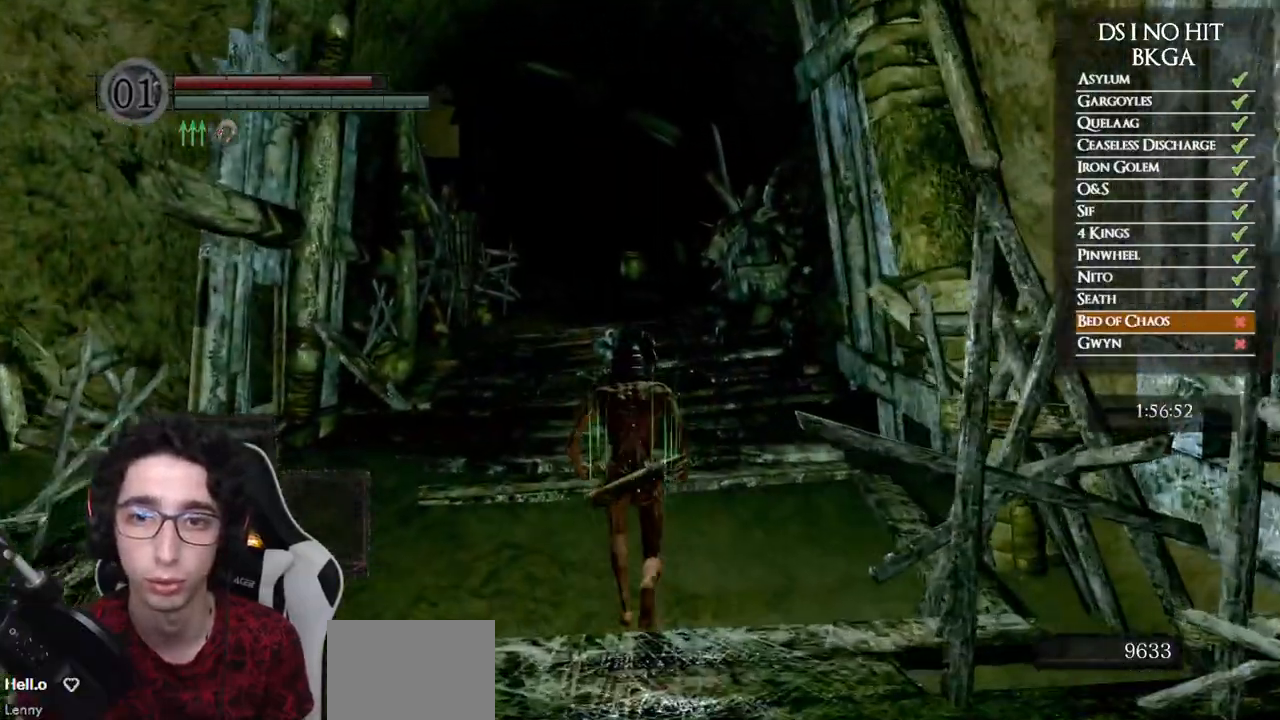
{"buttons": ["B"], "left_stick": "up", "right_stick": "center", "events": []}
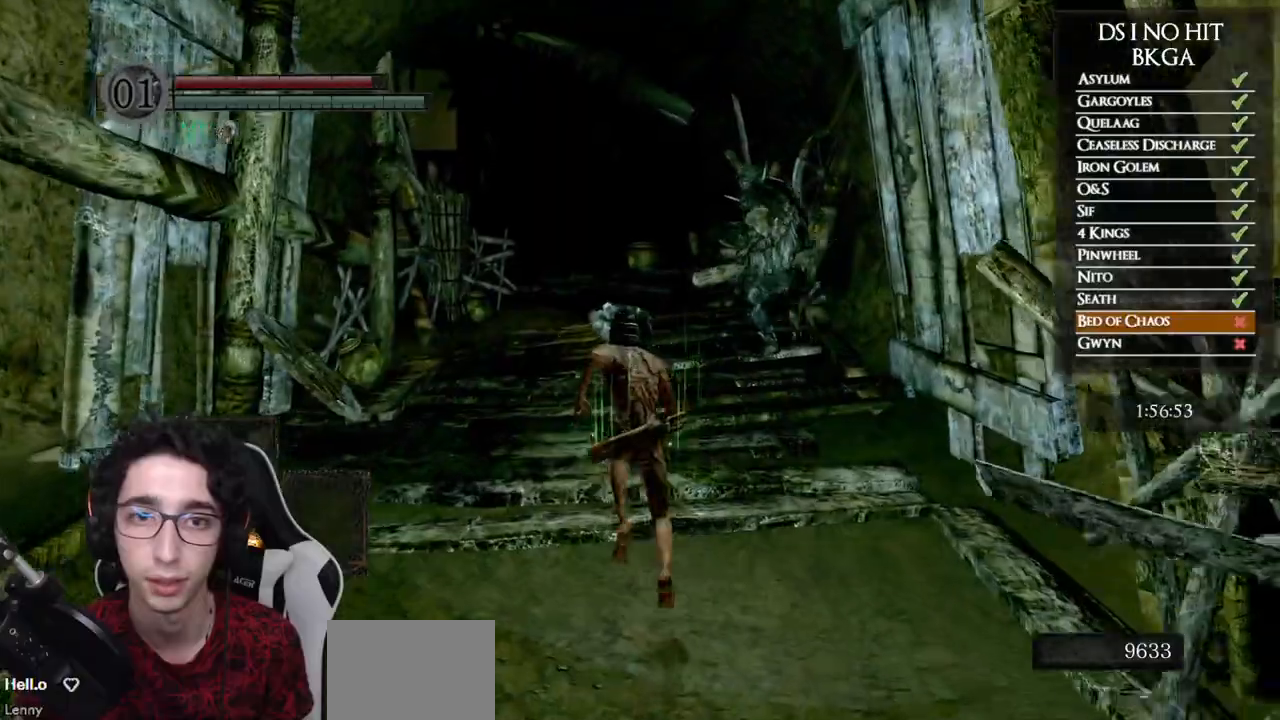
{"buttons": ["B"], "left_stick": "up", "right_stick": "center", "events": []}
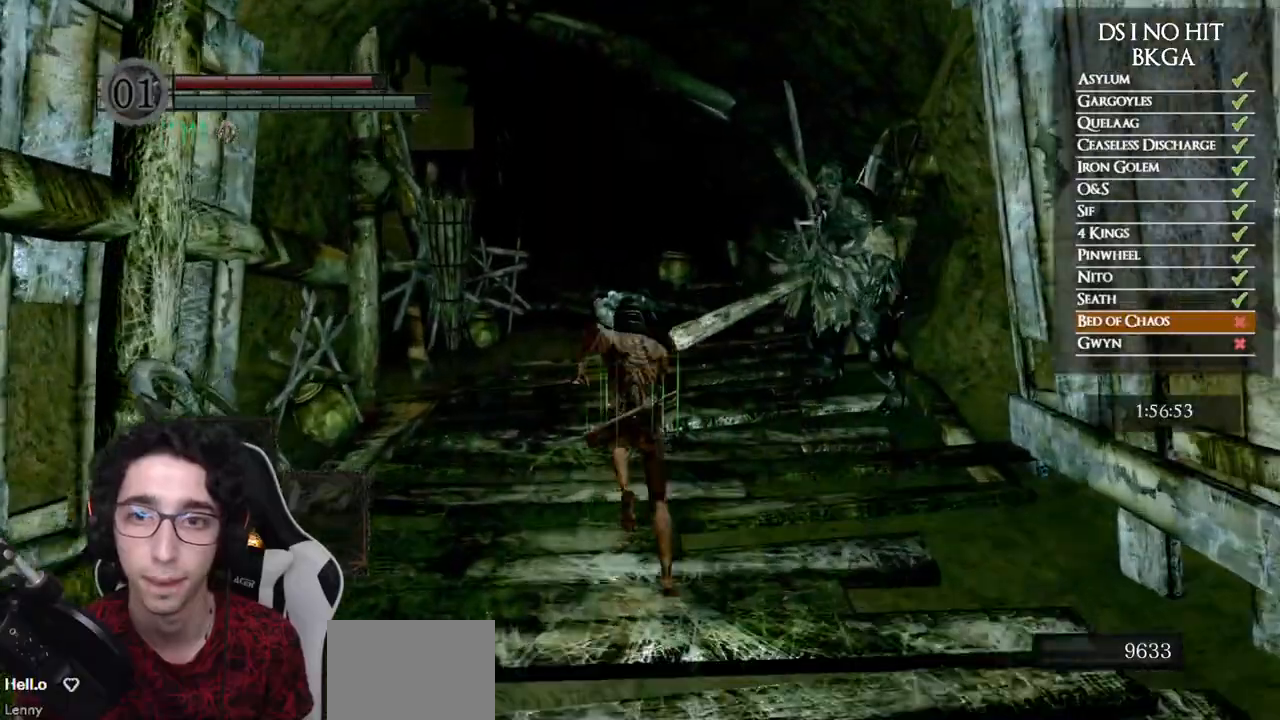
{"buttons": ["B"], "left_stick": "up", "right_stick": "center", "events": []}
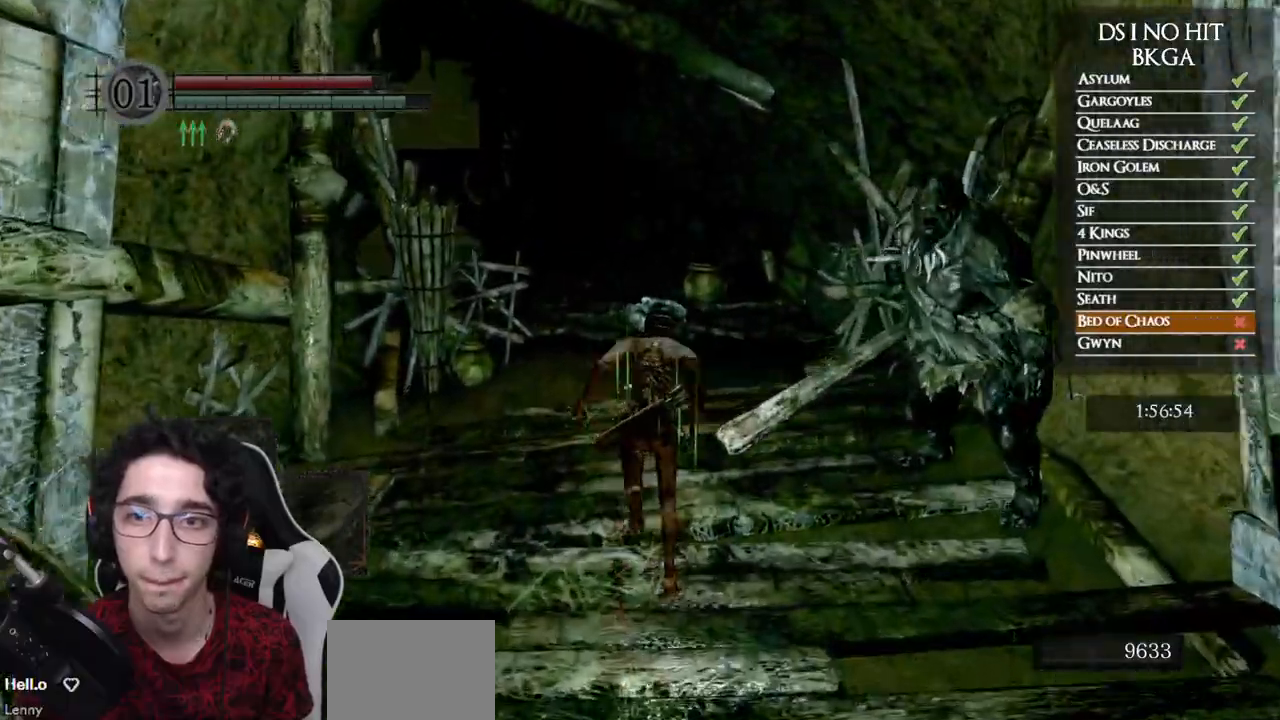
{"buttons": ["B"], "left_stick": "up", "right_stick": "center", "events": []}
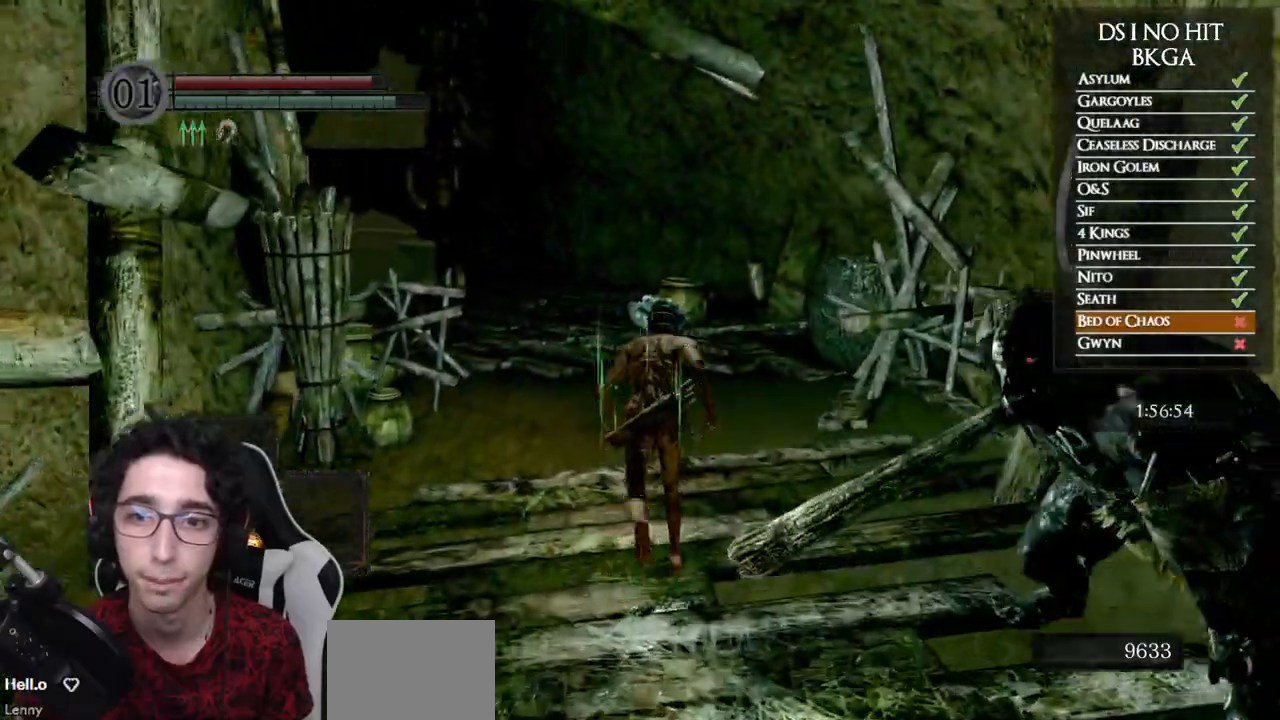
{"buttons": ["B"], "left_stick": "up", "right_stick": "center", "events": []}
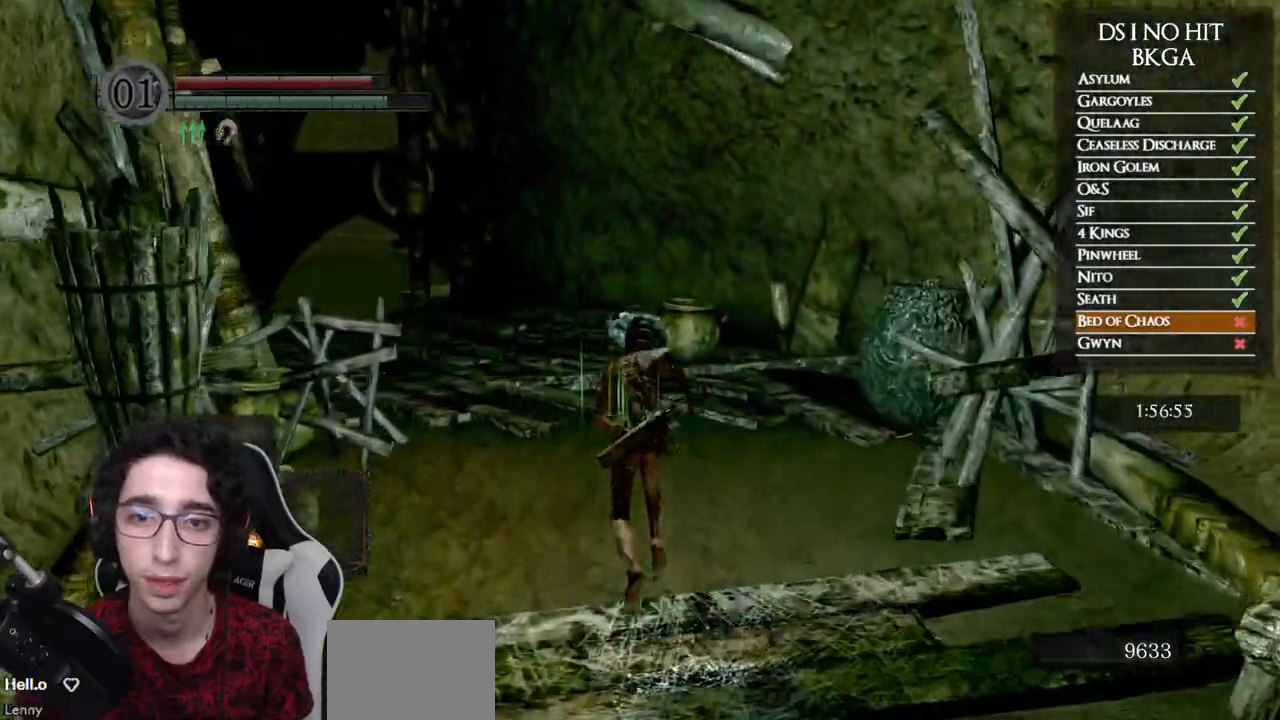
{"buttons": [], "left_stick": "up", "right_stick": "center"}
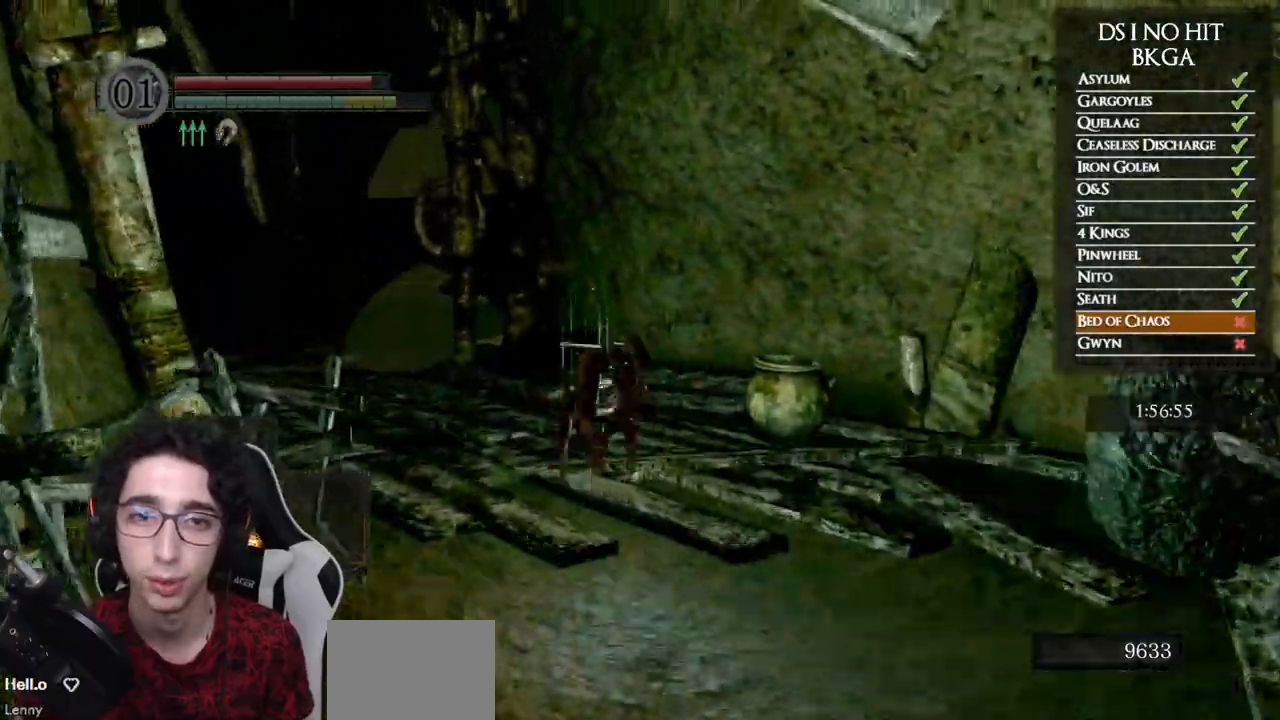
{"buttons": [], "left_stick": "up", "right_stick": "center", "events": [[50, "left_stick", "center"], [67, "right_stick", "left"], [200, "left_stick", "up"], [283, "right_stick", "center"], [367, "right_stick", "left"], [500, "right_stick", "center"]]}
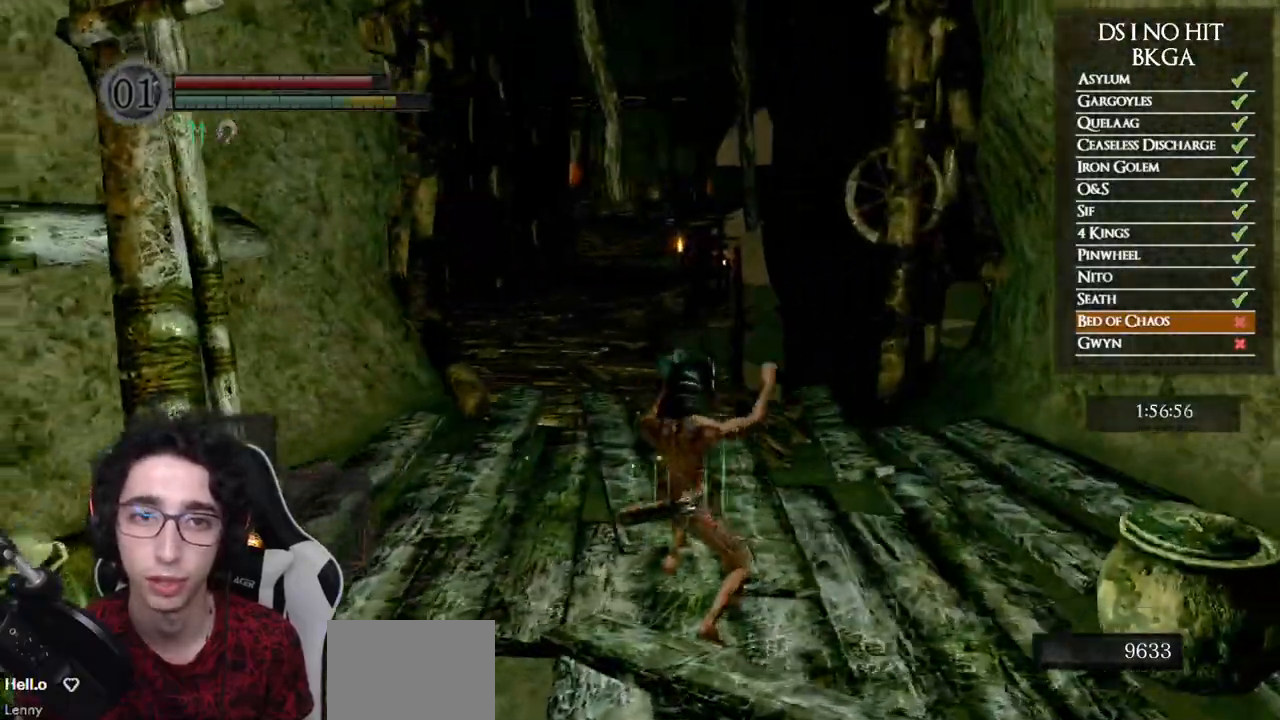
{"buttons": ["B"], "left_stick": "up", "right_stick": "center", "events": [[117, "right_stick", "down-left"], [200, "right_stick", "center"], [333, "B", "down"]]}
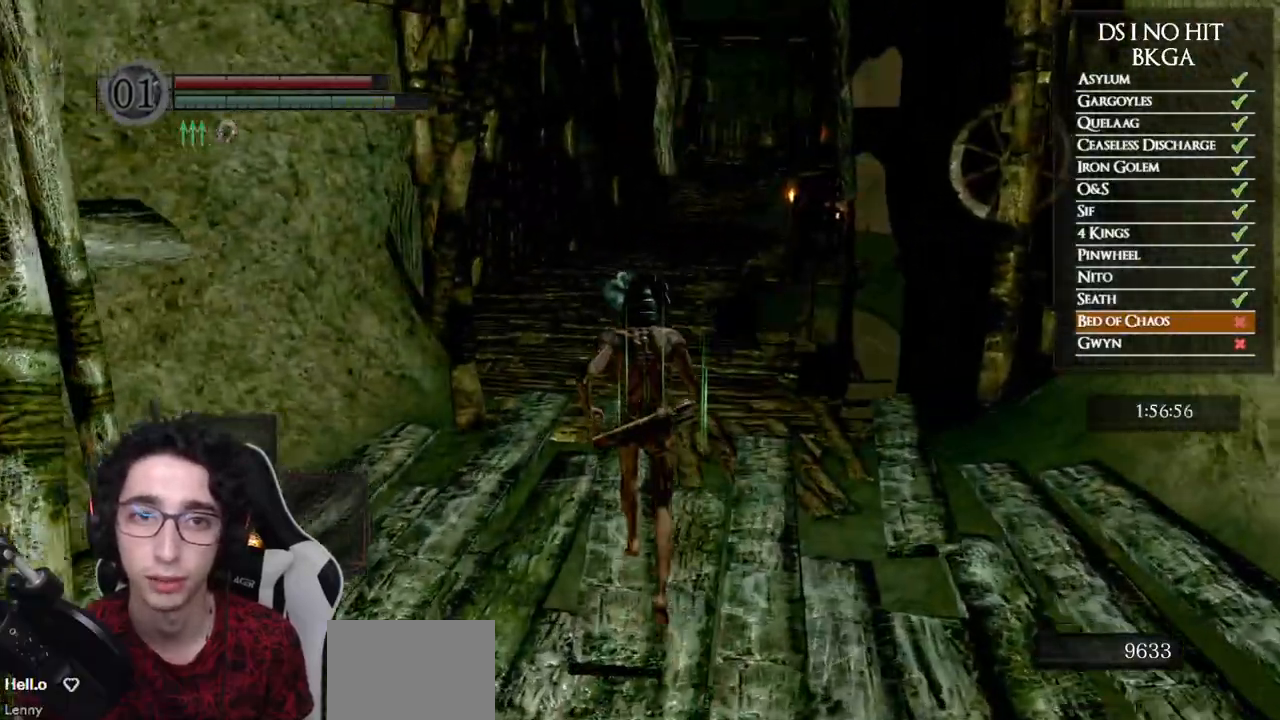
{"buttons": ["B"], "left_stick": "up", "right_stick": "center", "events": []}
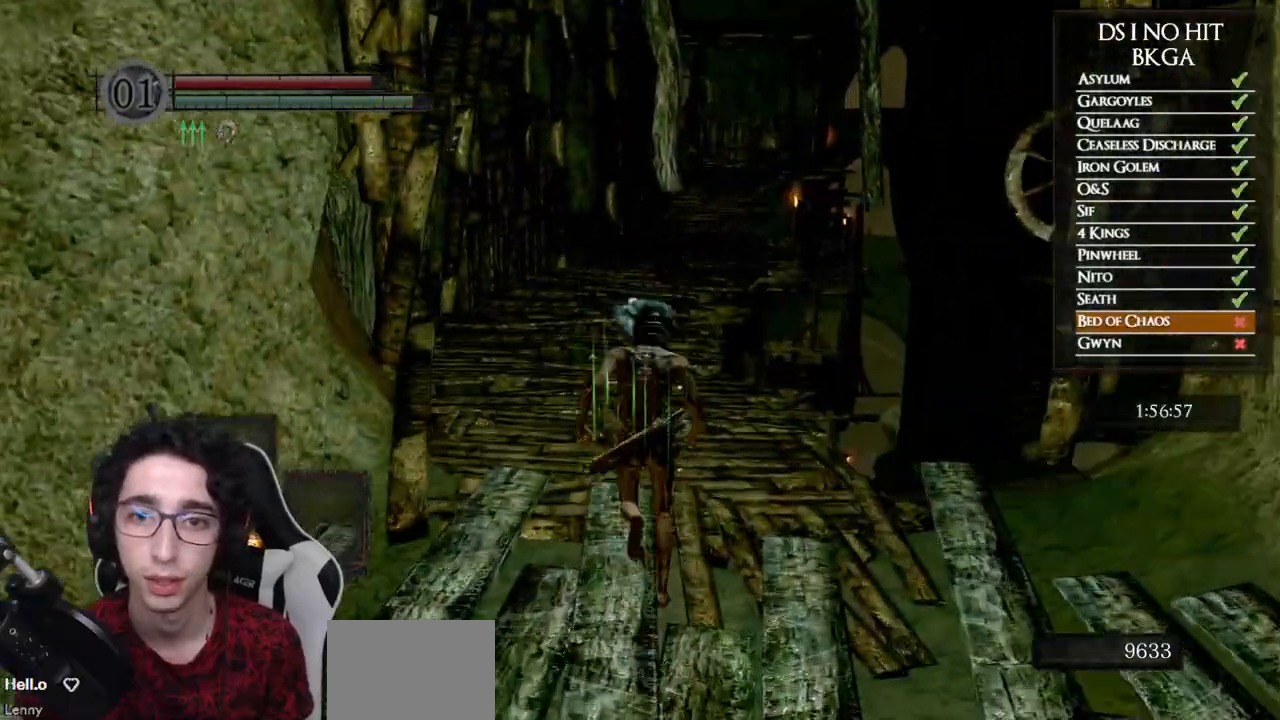
{"buttons": ["B"], "left_stick": "up", "right_stick": "center", "events": []}
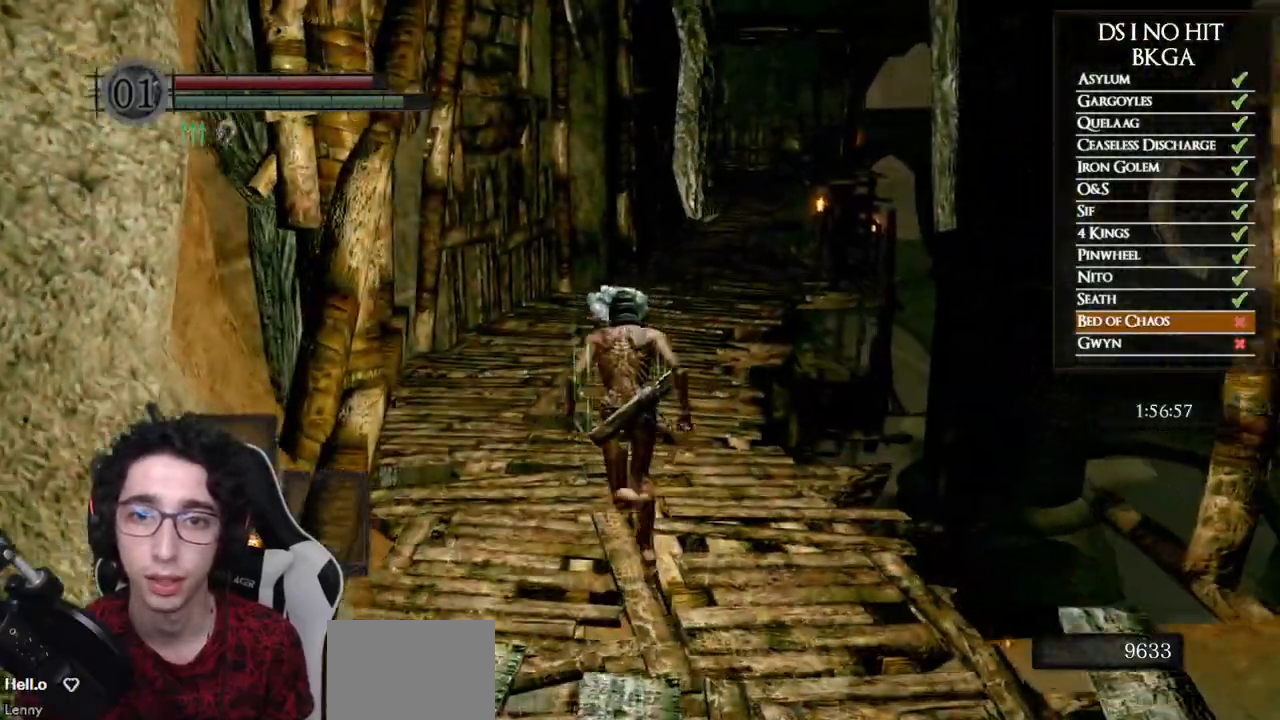
{"buttons": ["B"], "left_stick": "up", "right_stick": "down-right", "events": [[433, "right_stick", "down-right"]]}
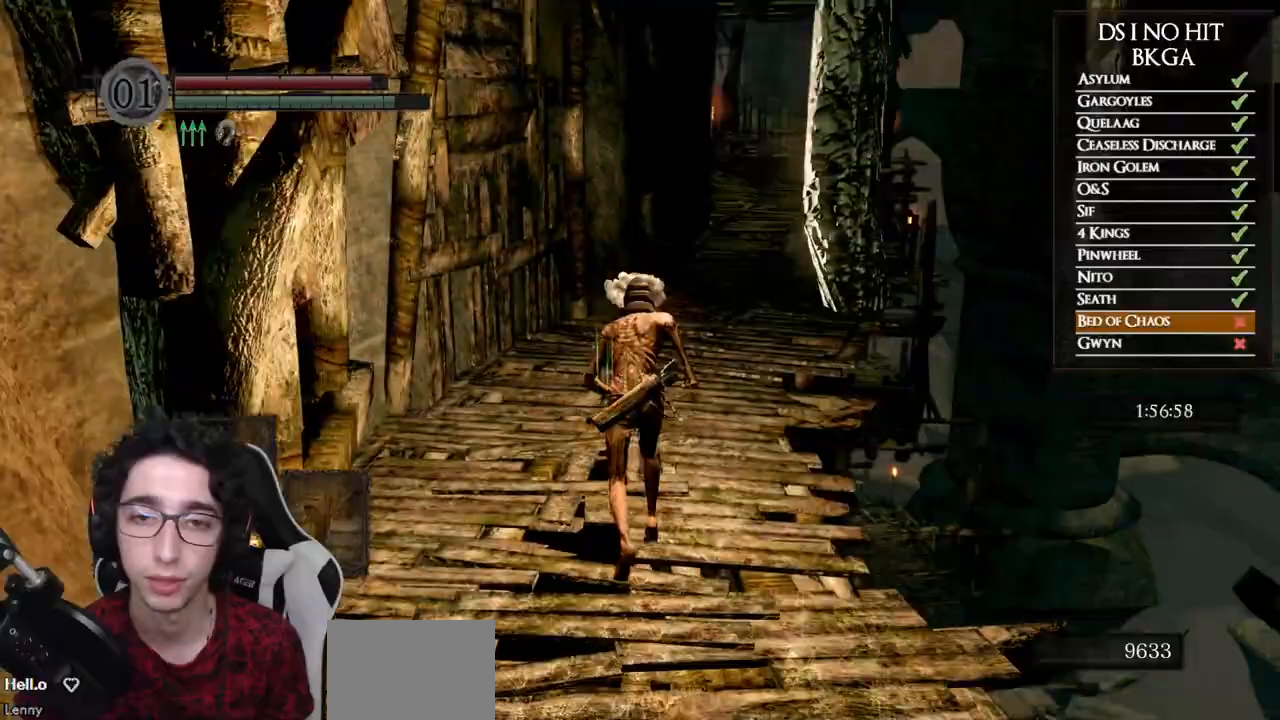
{"buttons": ["B"], "left_stick": "up", "right_stick": "center", "events": [[100, "right_stick", "center"]]}
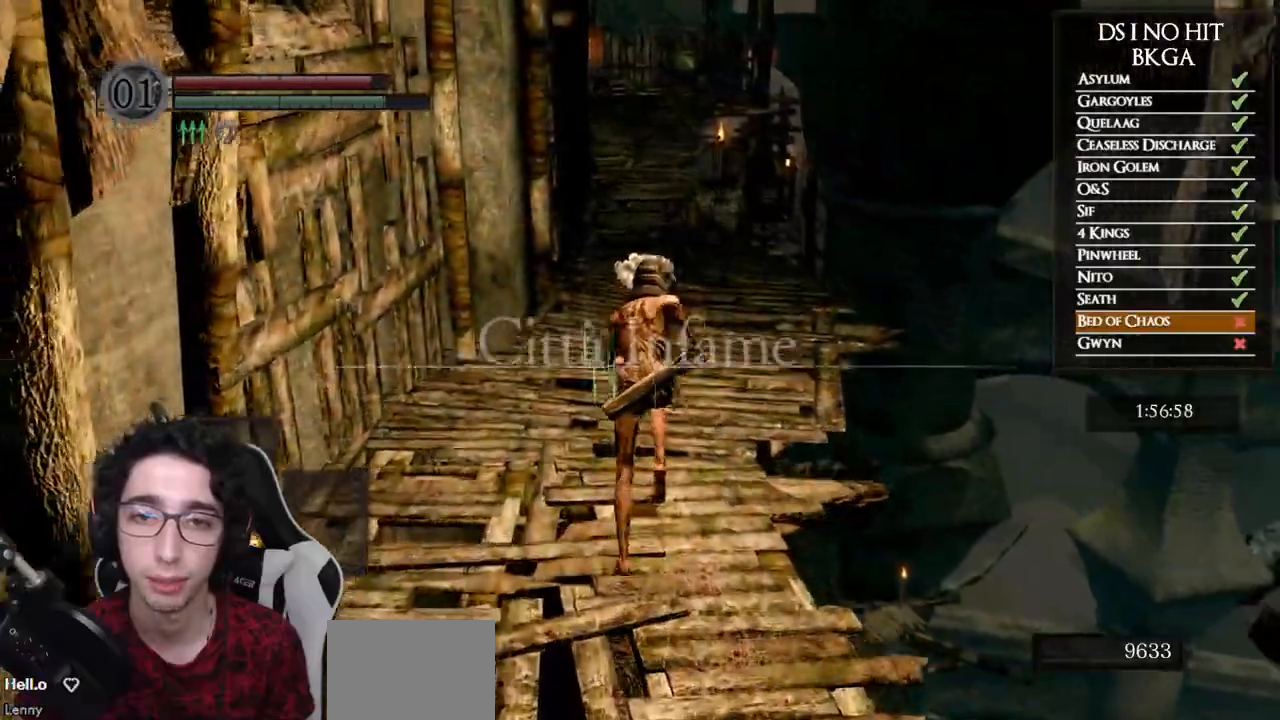
{"buttons": ["B"], "left_stick": "up", "right_stick": "center", "events": []}
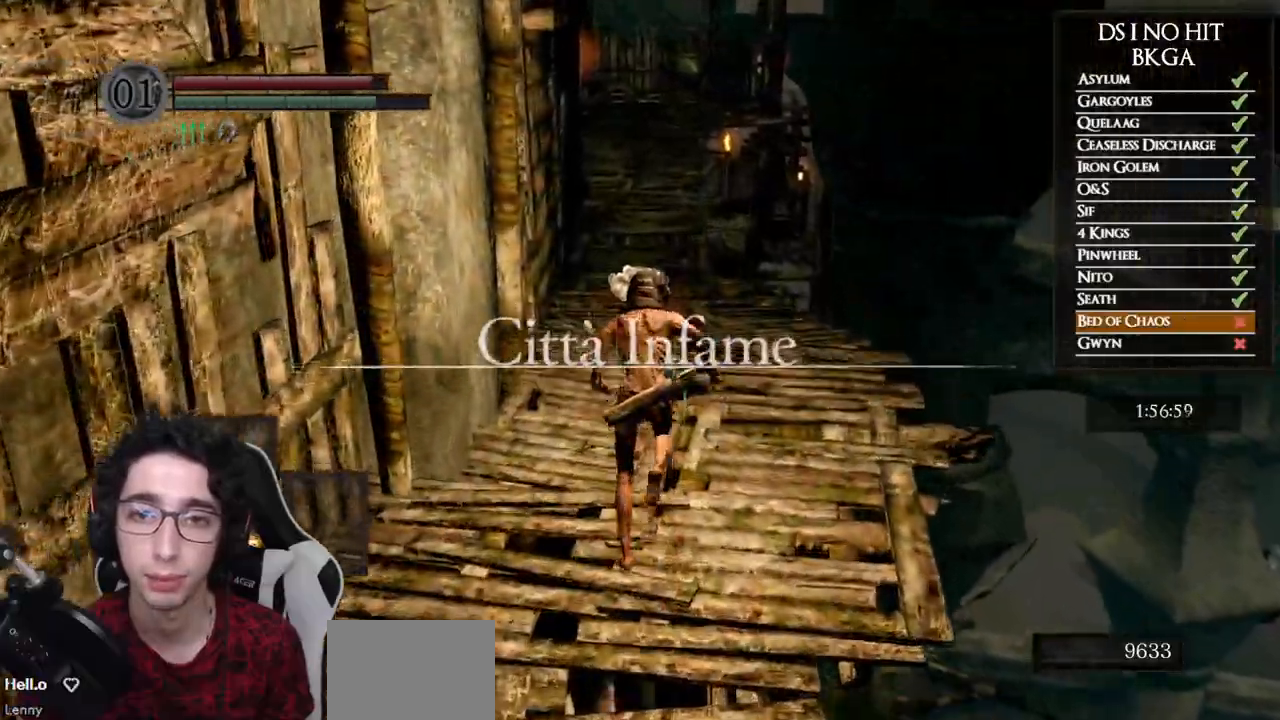
{"buttons": ["B"], "left_stick": "up", "right_stick": "center", "events": [[317, "right_stick", "left"], [400, "right_stick", "center"]]}
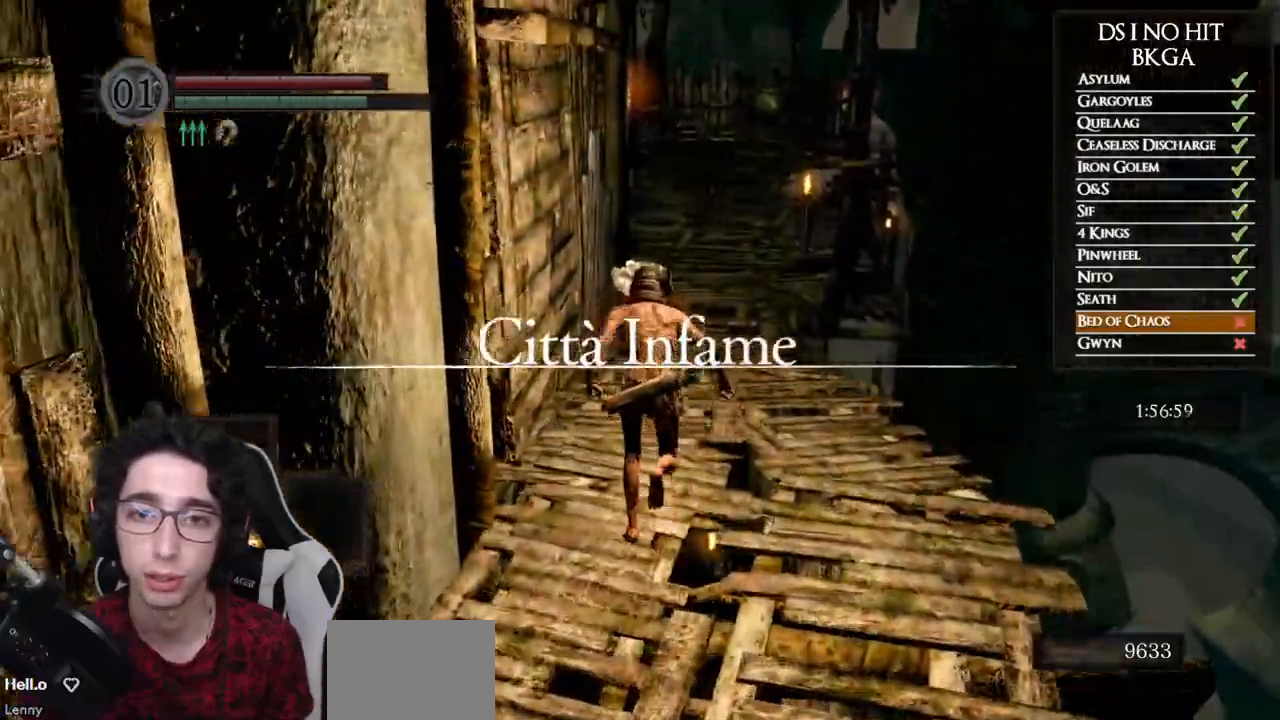
{"buttons": ["B"], "left_stick": "up", "right_stick": "center", "events": []}
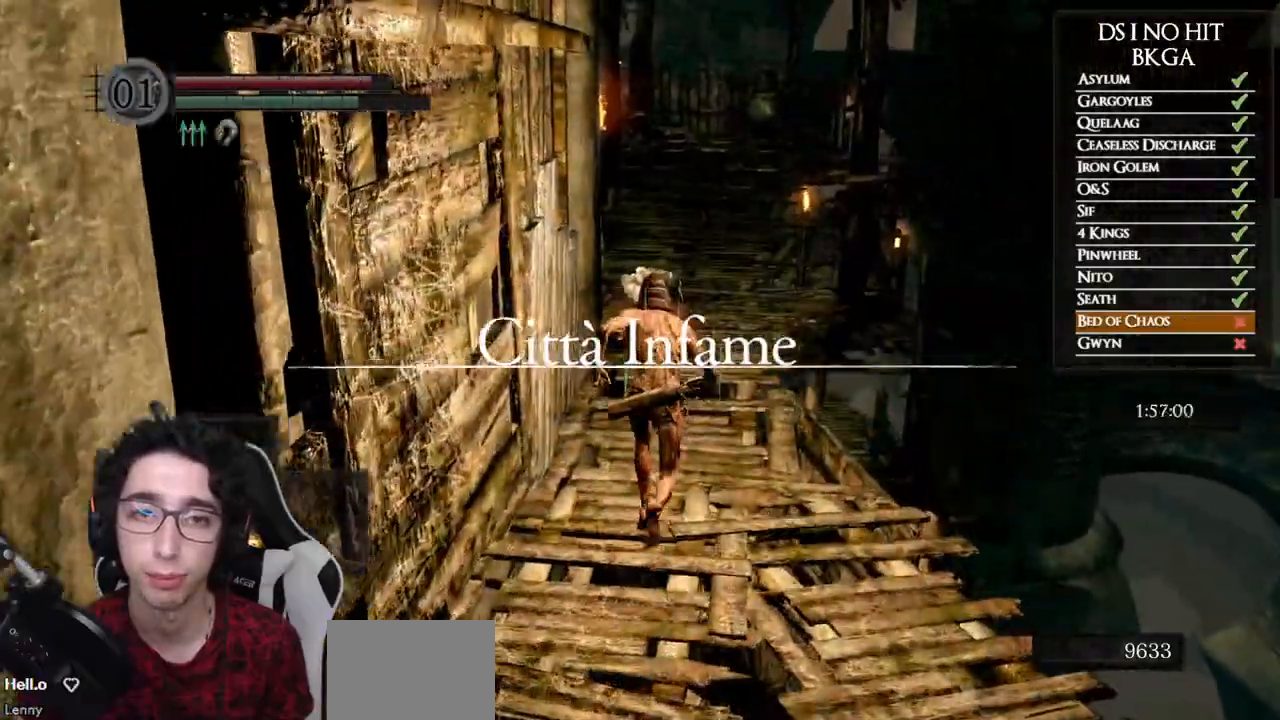
{"buttons": ["B"], "left_stick": "up", "right_stick": "center", "events": []}
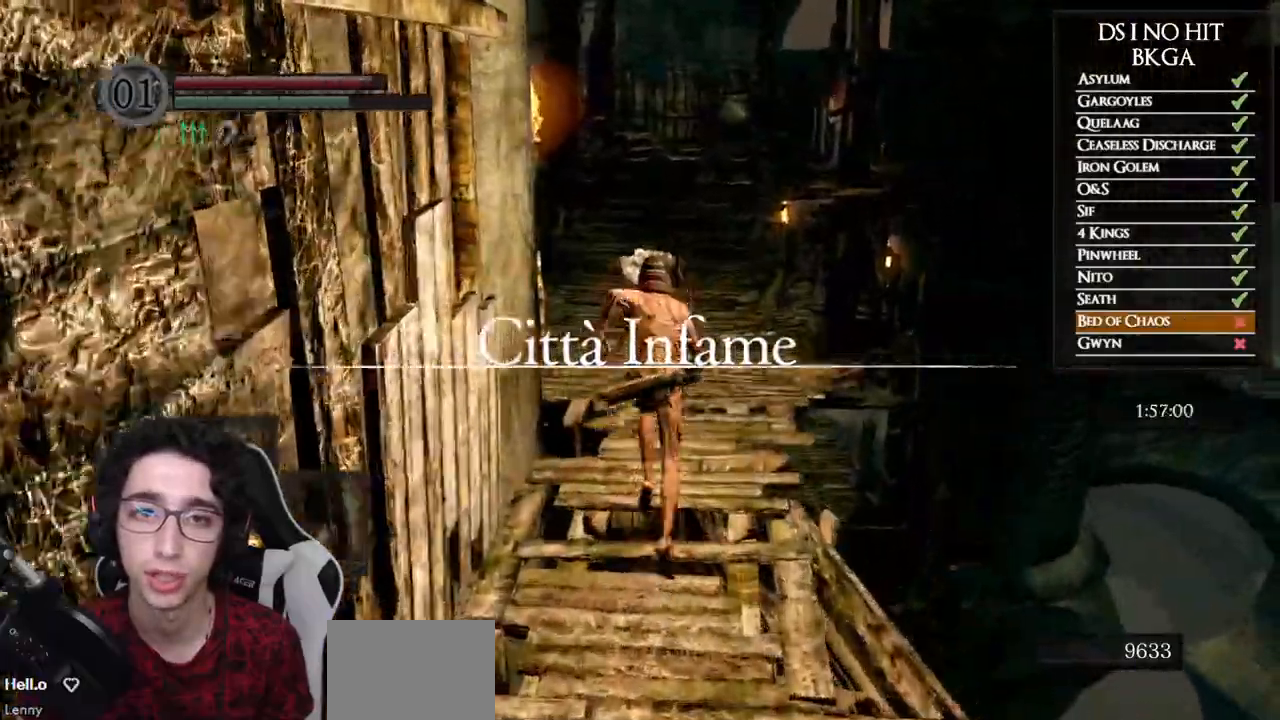
{"buttons": ["B"], "left_stick": "up", "right_stick": "center", "events": []}
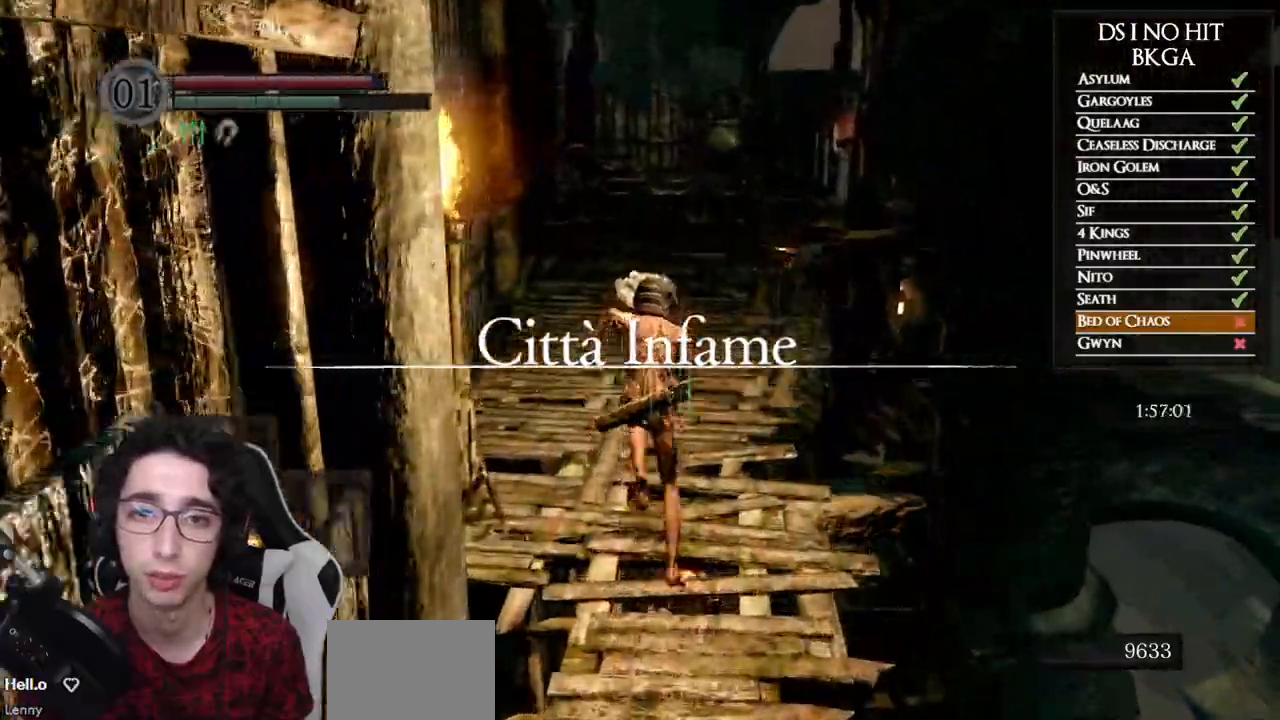
{"buttons": ["B"], "left_stick": "up", "right_stick": "down", "events": [[133, "right_stick", "down"], [250, "right_stick", "center"], [433, "right_stick", "down"]]}
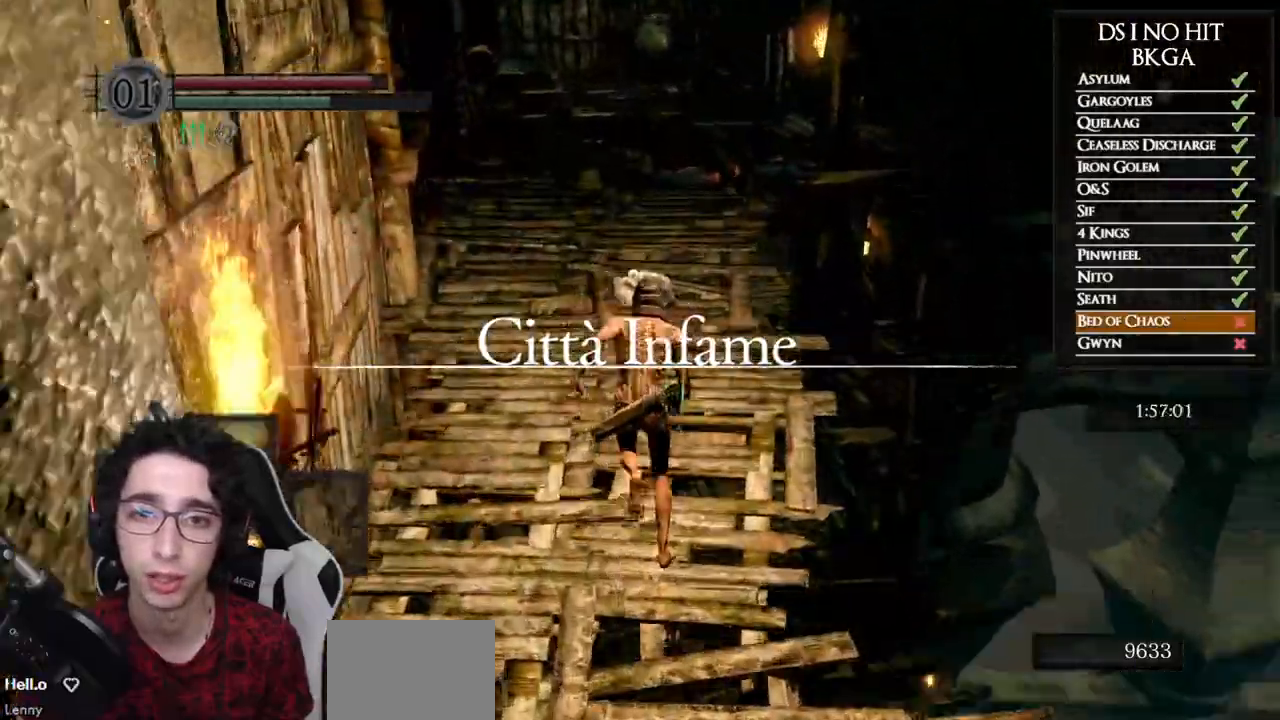
{"buttons": ["B"], "left_stick": "up", "right_stick": "center", "events": [[67, "right_stick", "center"]]}
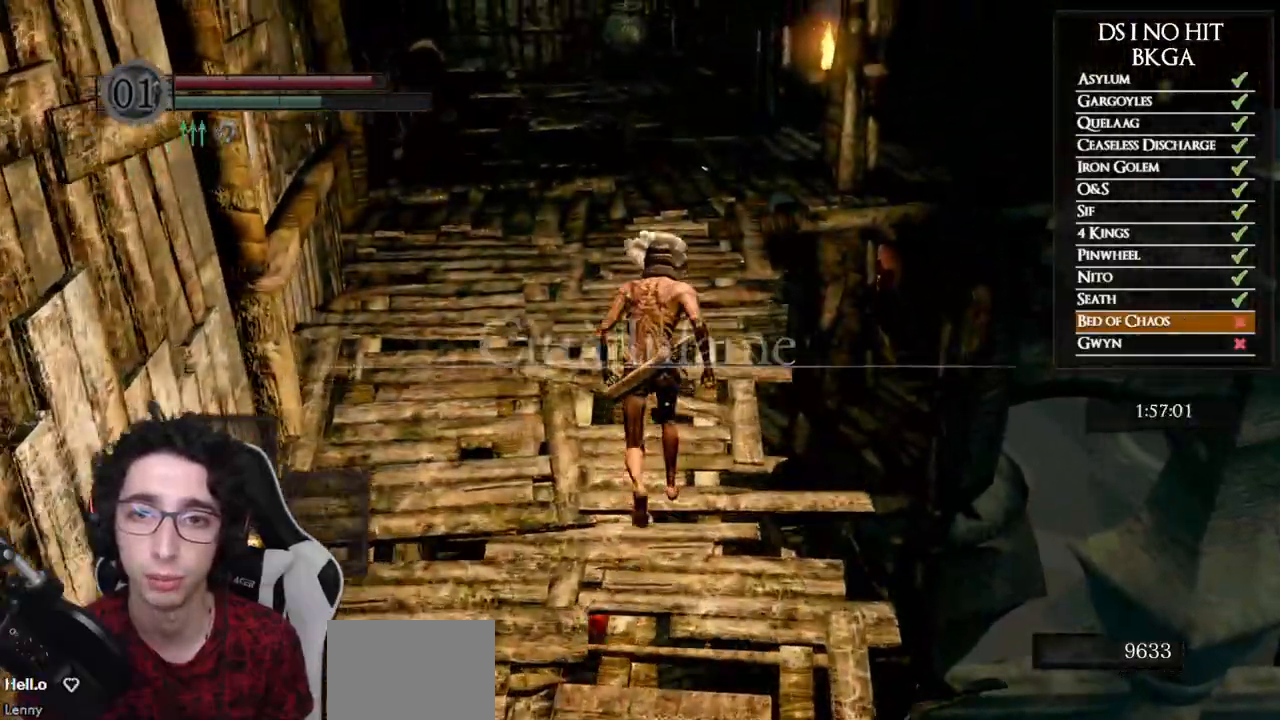
{"buttons": ["B"], "left_stick": "up", "right_stick": "center", "events": []}
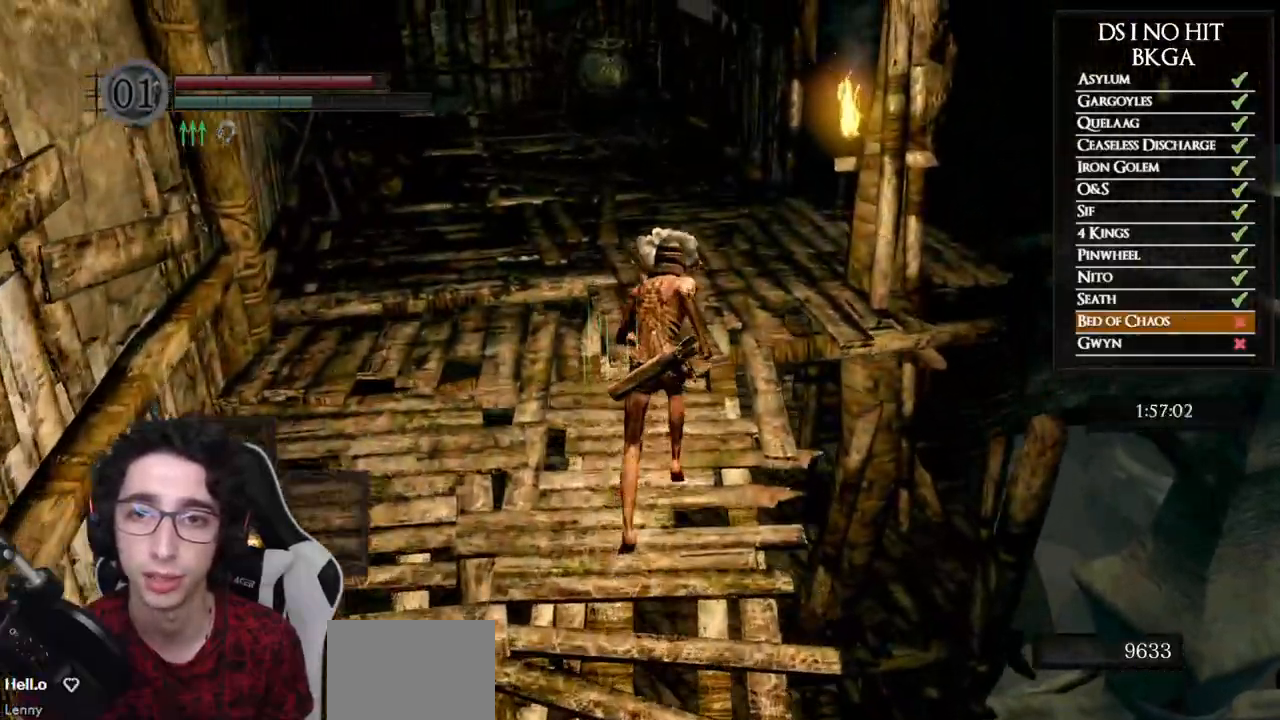
{"buttons": ["B"], "left_stick": "up", "right_stick": "center", "events": []}
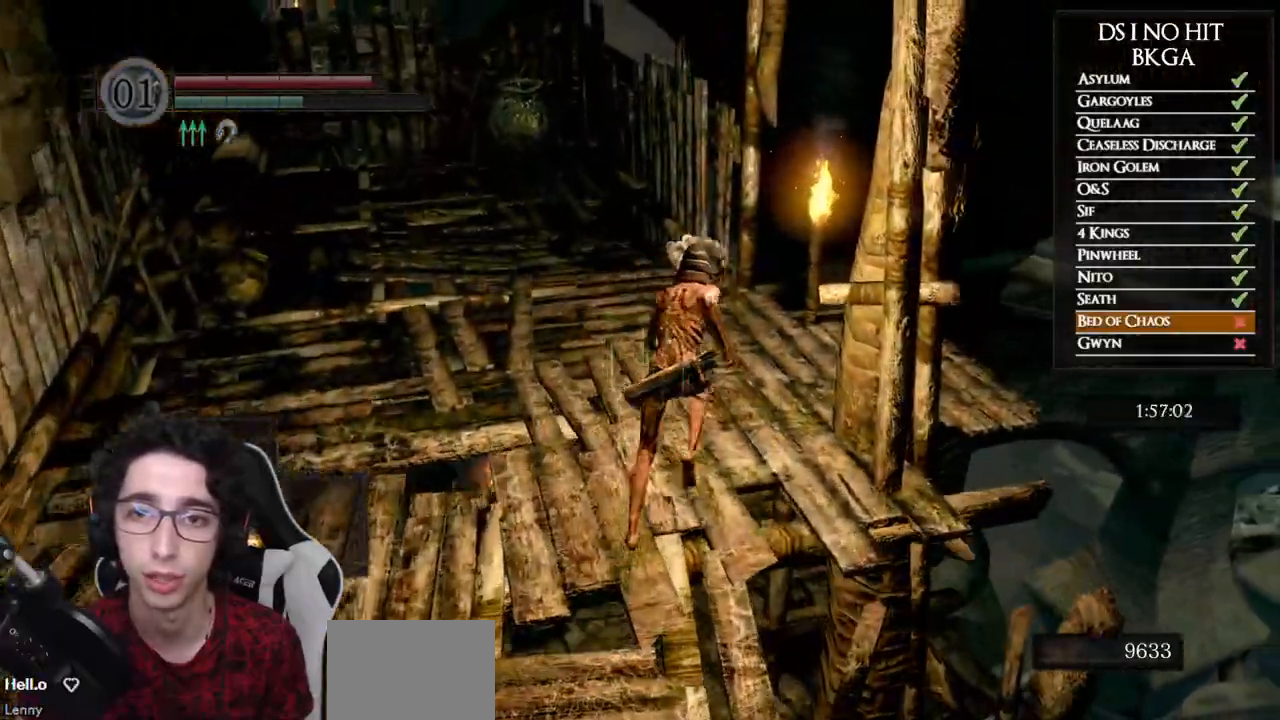
{"buttons": [], "left_stick": "up", "right_stick": "center", "events": [[183, "B", "up"], [367, "right_stick", "down"], [483, "right_stick", "center"]]}
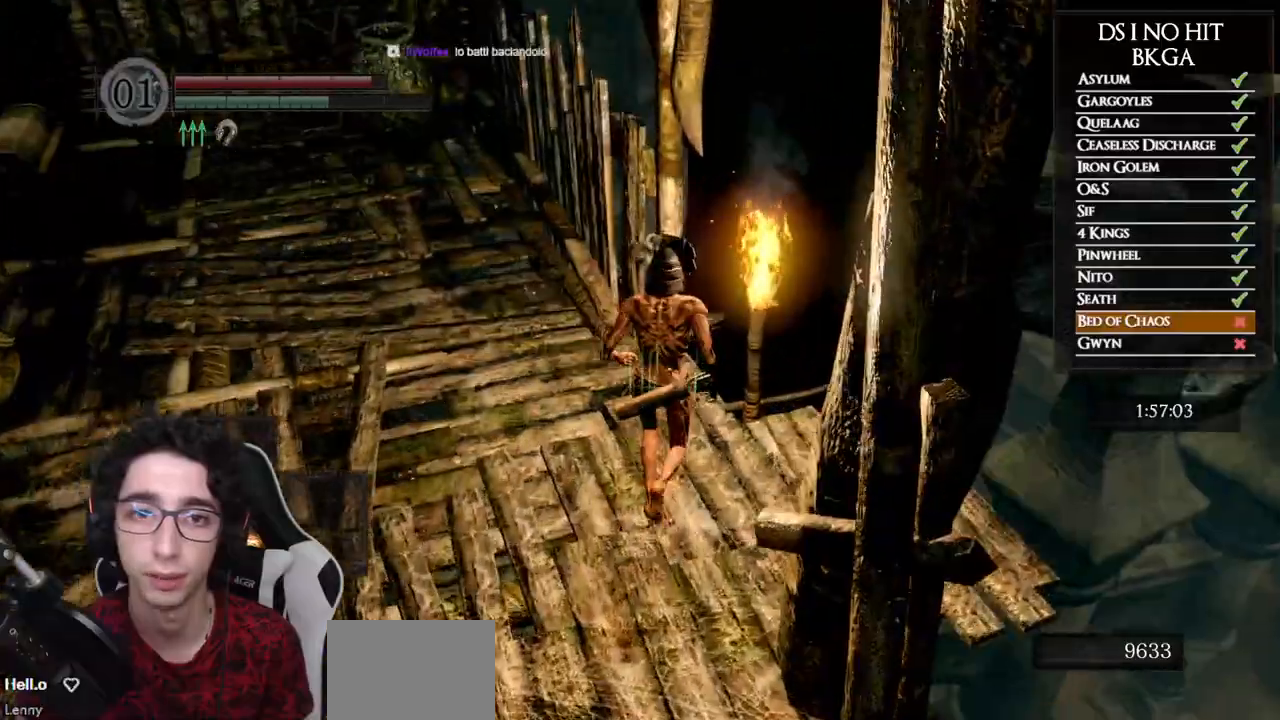
{"buttons": [], "left_stick": "up-left", "right_stick": "center", "events": [[450, "left_stick", "up-left"]]}
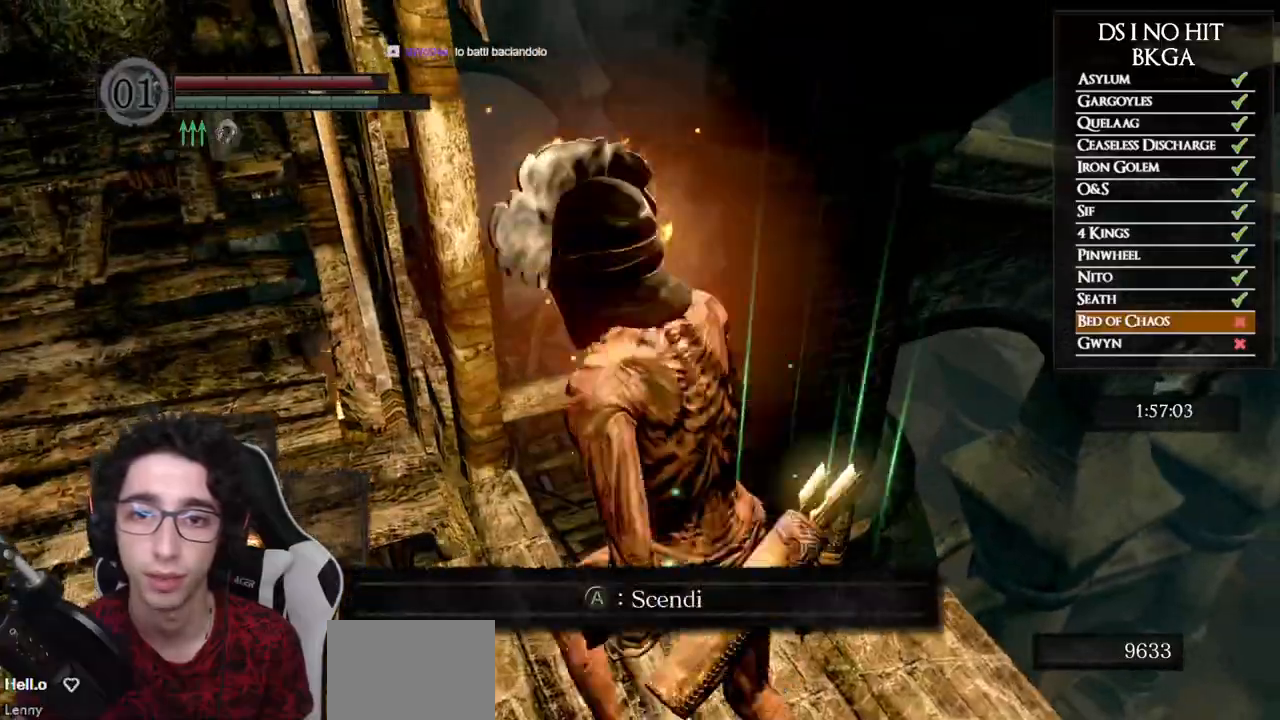
{"buttons": [], "left_stick": "up", "right_stick": "center", "events": [[33, "left_stick", "left"], [267, "left_stick", "up"]]}
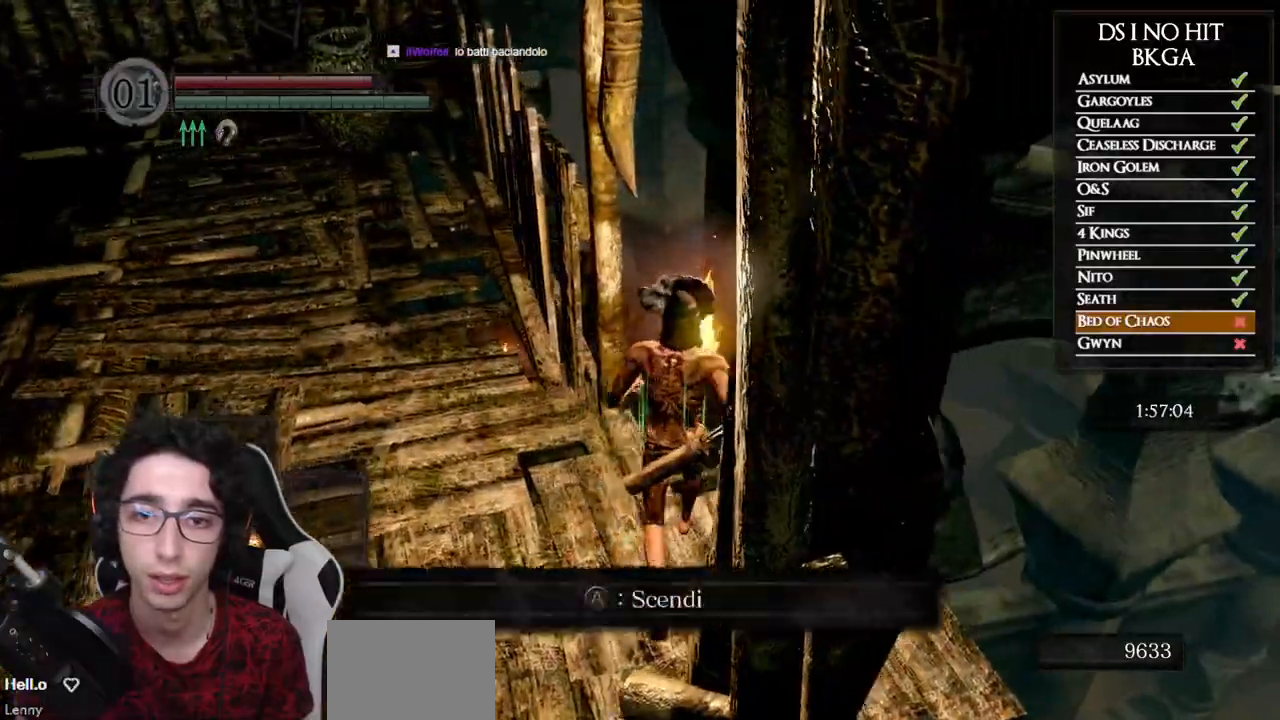
{"buttons": [], "left_stick": "up-right", "right_stick": "center", "events": [[133, "left_stick", "left"], [183, "left_stick", "center"], [383, "left_stick", "up-right"]]}
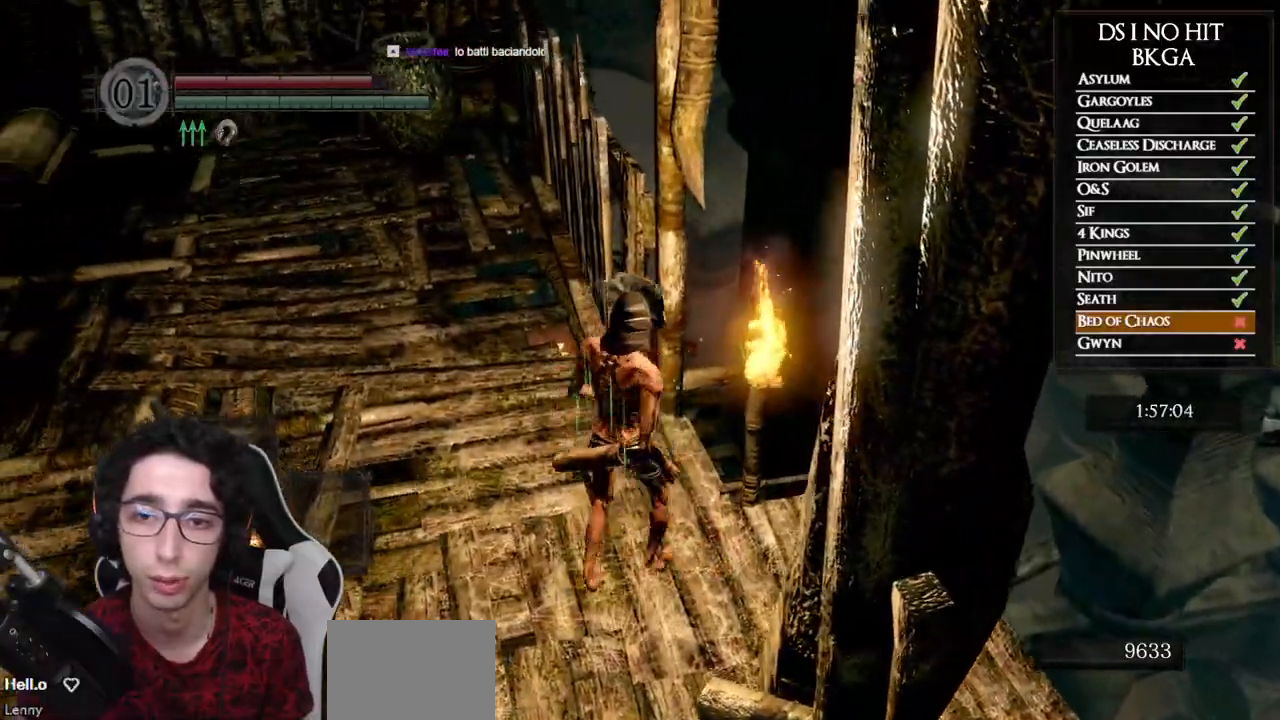
{"buttons": [], "left_stick": "center", "right_stick": "center", "events": [[17, "A", "down"], [100, "A", "up"], [167, "A", "down"], [250, "left_stick", "up"], [267, "A", "up"], [317, "A", "down"], [383, "A", "up"], [433, "left_stick", "center"]]}